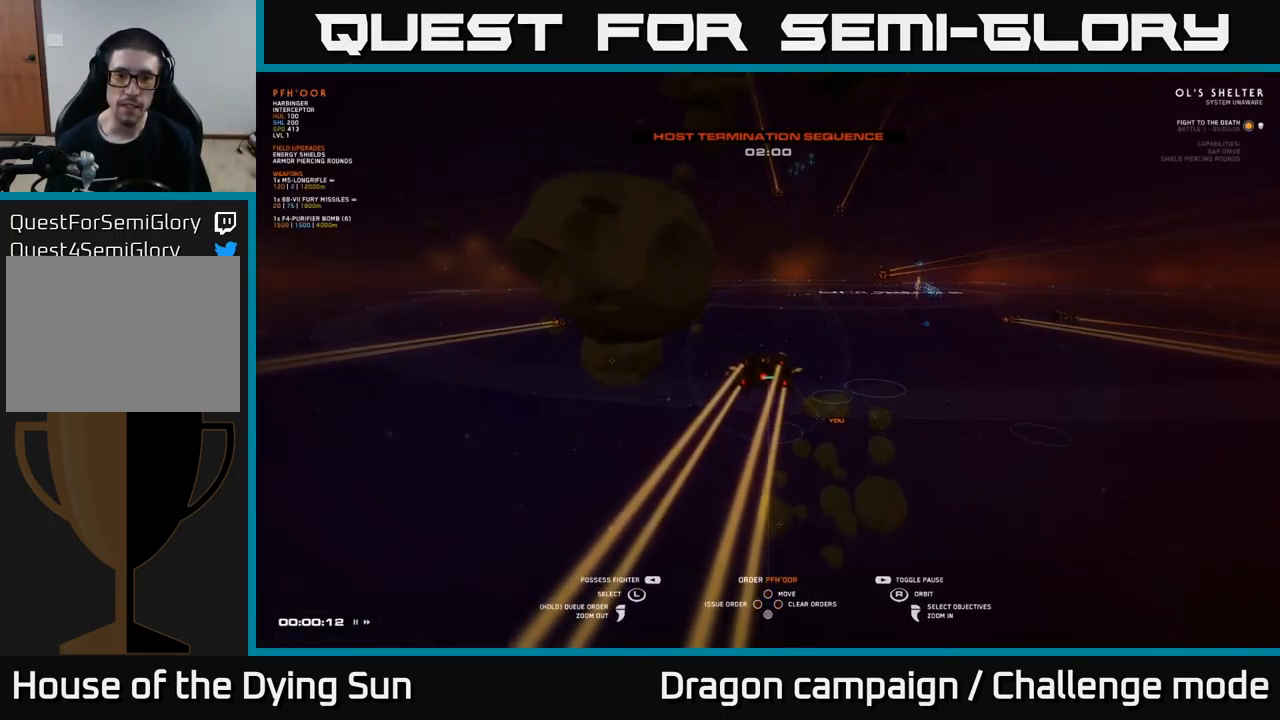
Gameplay with a controller (Xbox layout); each line is a JSON object with the inputs held at the frame after it. "events" lists button and stick changes between this image and that frame as [ms after this image, input, new state], when the widget could be followed in between.
{"buttons": [], "left_stick": "center", "right_stick": "center", "events": [[250, "right_stick", "right"], [467, "right_stick", "center"]]}
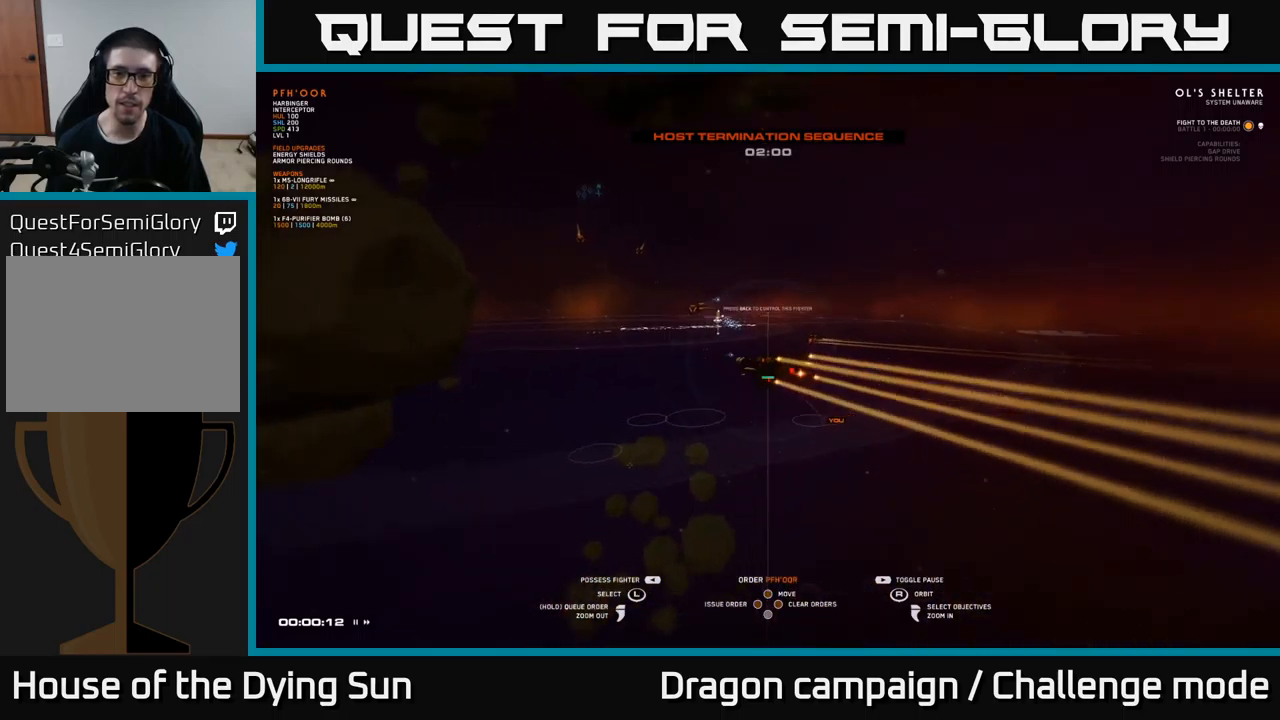
{"buttons": ["SELECT"], "left_stick": "center", "right_stick": "center", "events": [[84, "right_stick", "left"], [250, "right_stick", "center"], [434, "SELECT", "down"]]}
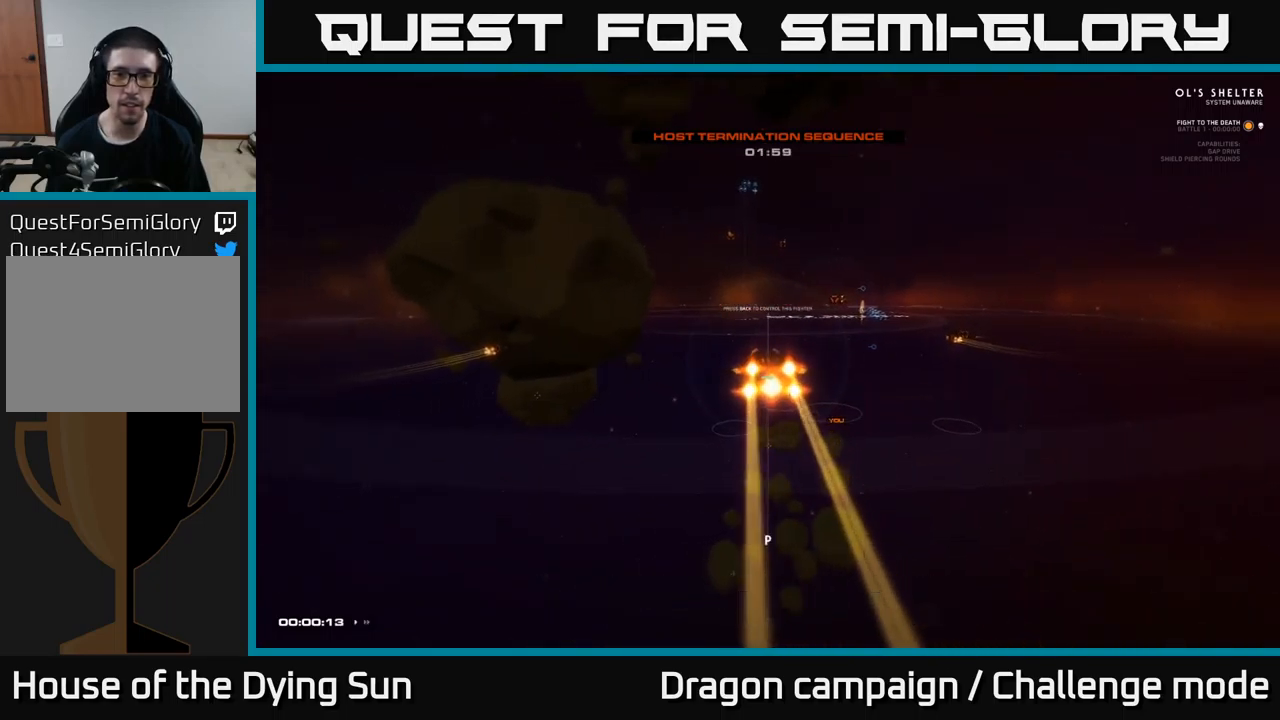
{"buttons": [], "left_stick": "center", "right_stick": "center", "events": [[50, "SELECT", "up"]]}
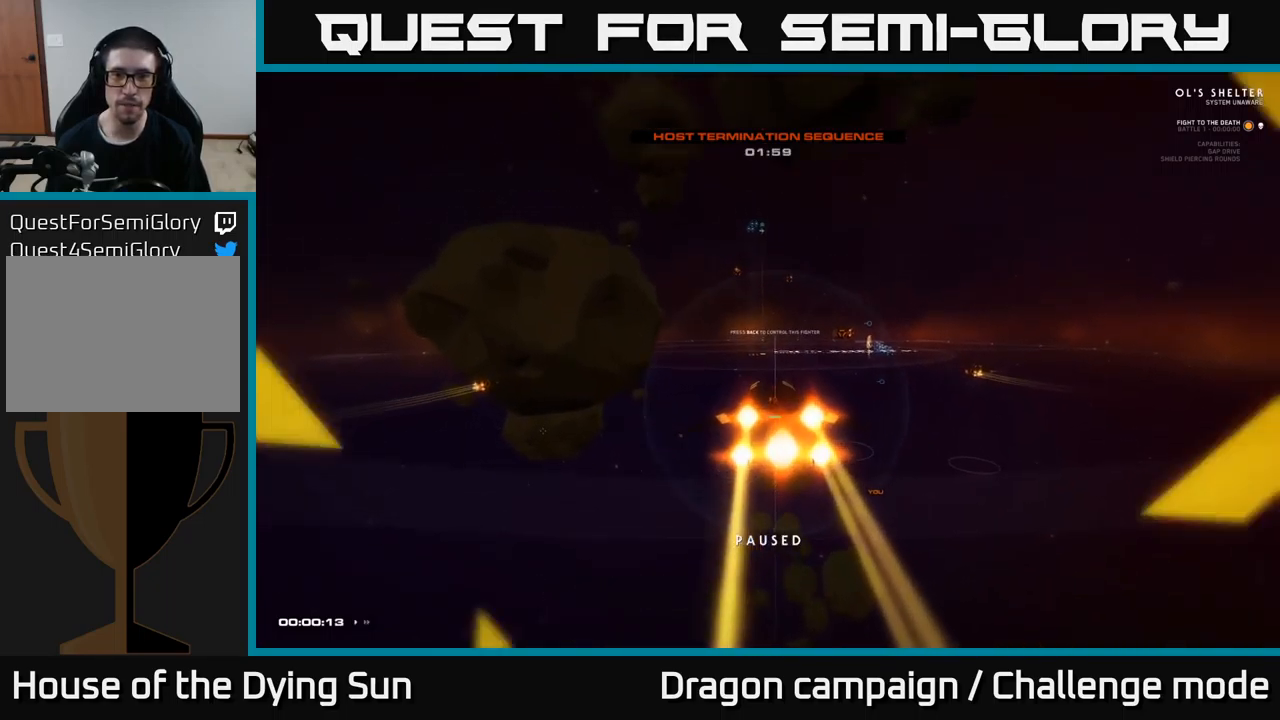
{"buttons": [], "left_stick": "center", "right_stick": "up", "events": [[417, "right_stick", "up"]]}
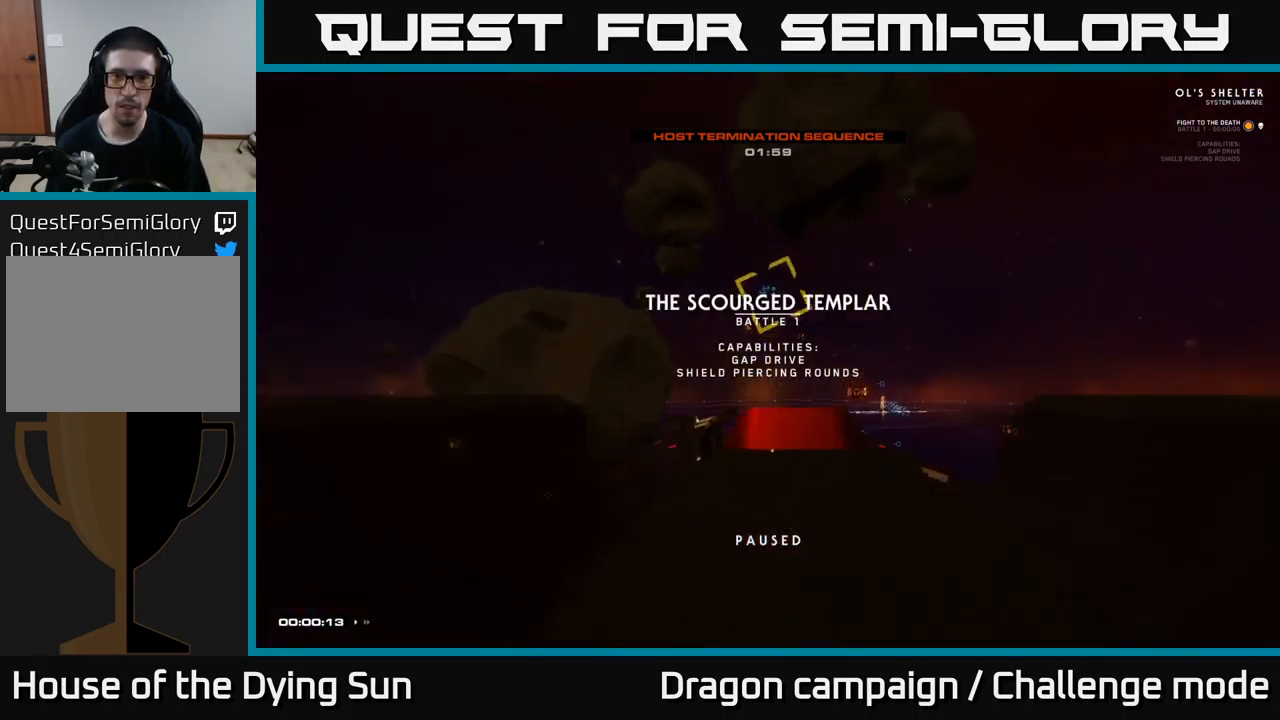
{"buttons": ["L2"], "left_stick": "center", "right_stick": "up", "events": [[17, "L2", "down"], [134, "right_stick", "center"], [184, "L2", "up"], [334, "L2", "down"], [350, "right_stick", "up"]]}
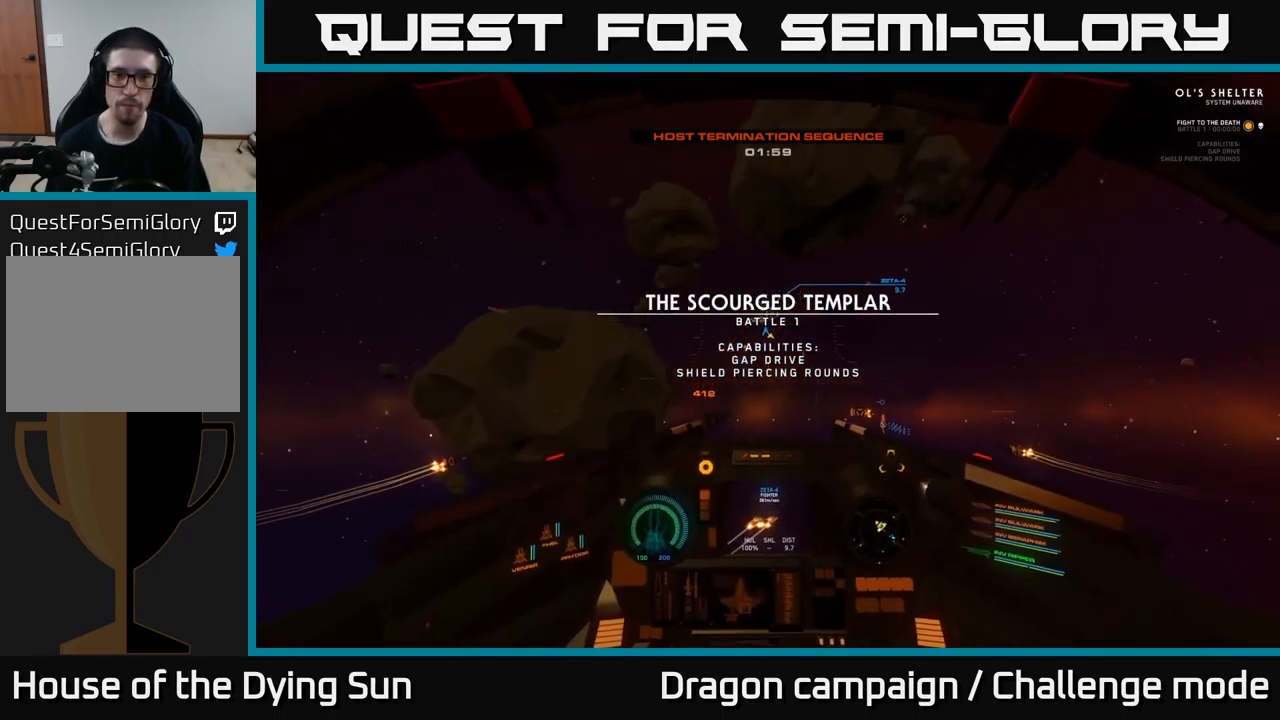
{"buttons": ["L2"], "left_stick": "center", "right_stick": "center", "events": [[50, "right_stick", "center"], [267, "right_stick", "up"], [417, "right_stick", "center"]]}
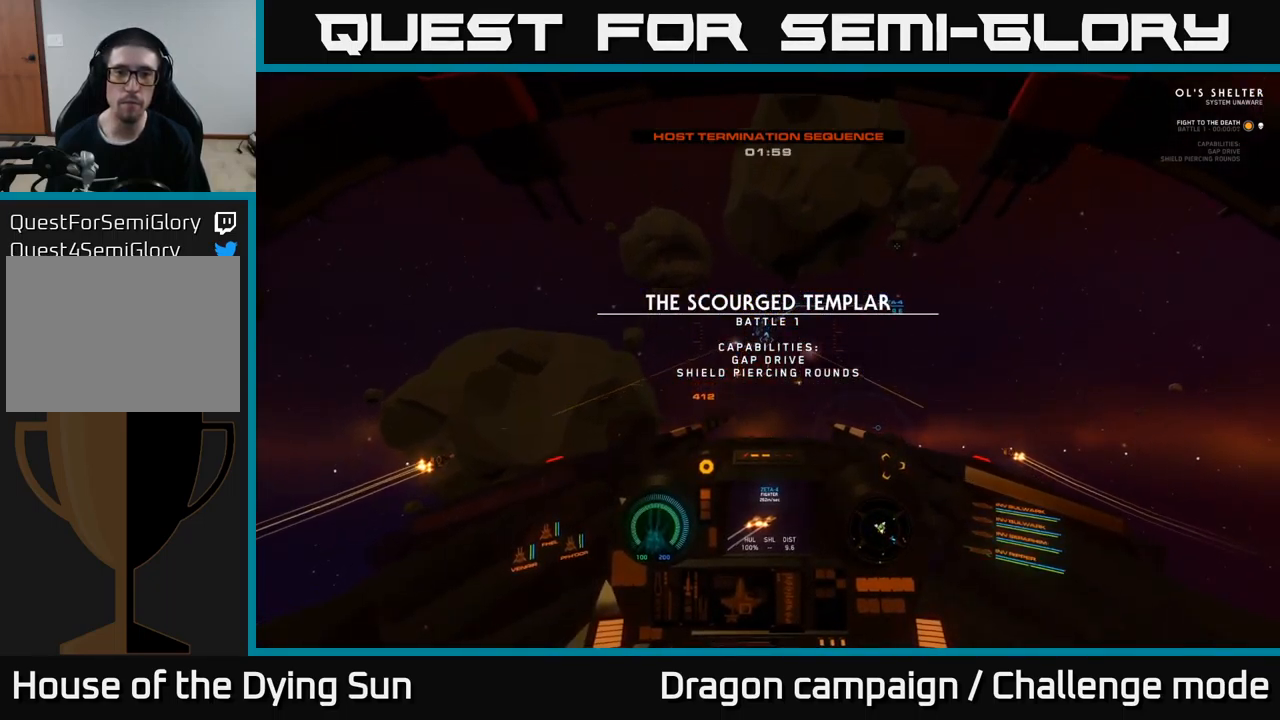
{"buttons": ["L2"], "left_stick": "center", "right_stick": "center", "events": [[117, "R1", "down"], [134, "right_stick", "down-right"], [200, "right_stick", "center"], [217, "R1", "up"]]}
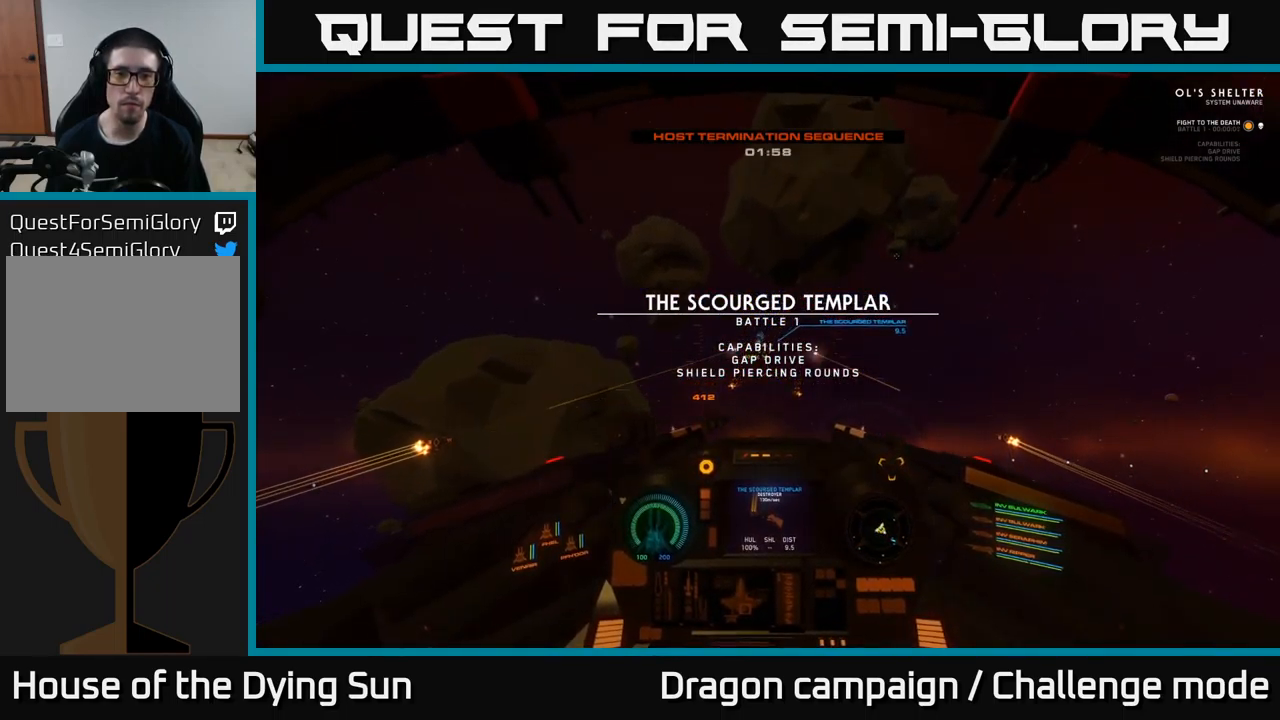
{"buttons": ["L2"], "left_stick": "center", "right_stick": "down", "events": [[417, "right_stick", "down"]]}
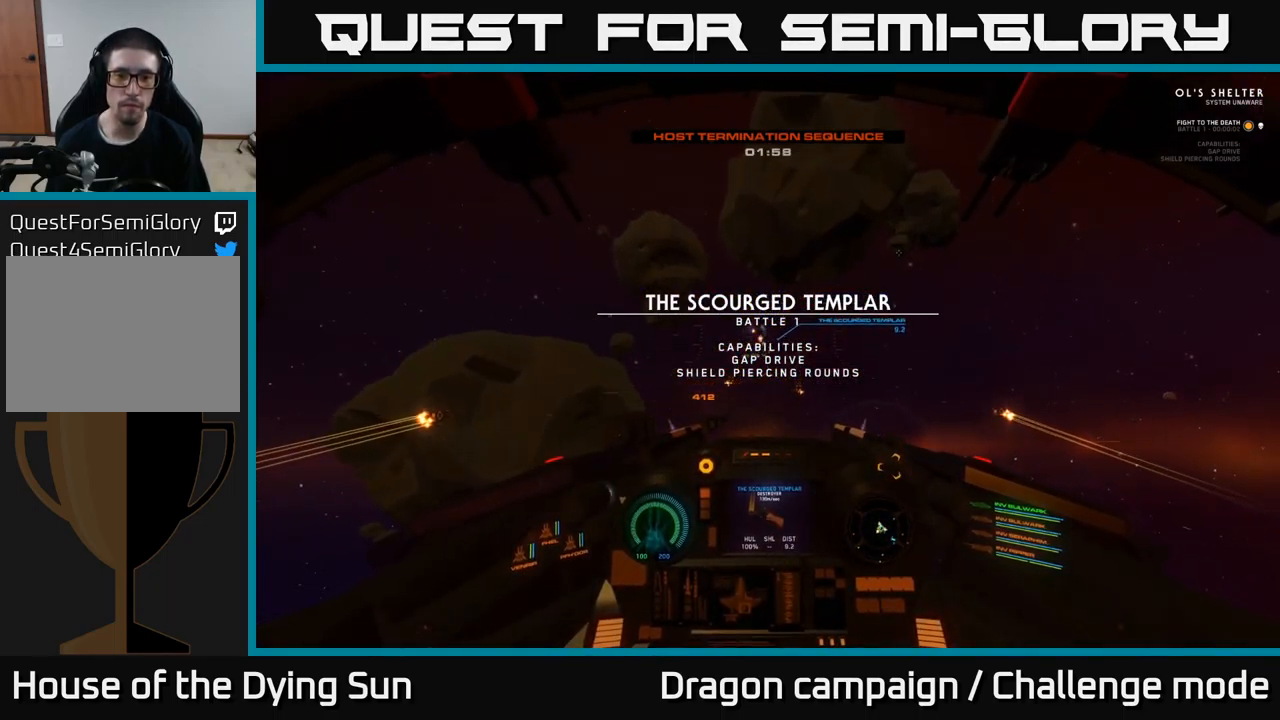
{"buttons": ["L2"], "left_stick": "center", "right_stick": "center", "events": [[67, "right_stick", "center"], [234, "right_stick", "up"], [484, "right_stick", "center"]]}
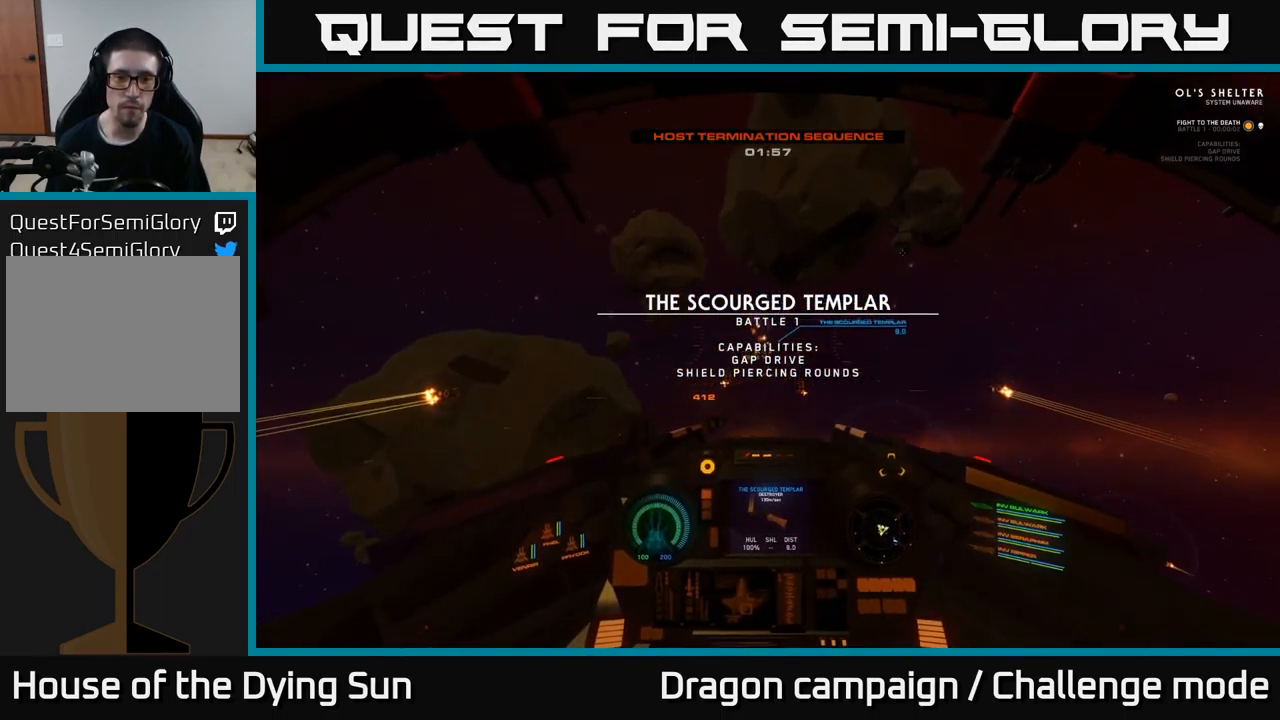
{"buttons": ["L2"], "left_stick": "center", "right_stick": "down", "events": [[234, "right_stick", "up"], [400, "right_stick", "down"]]}
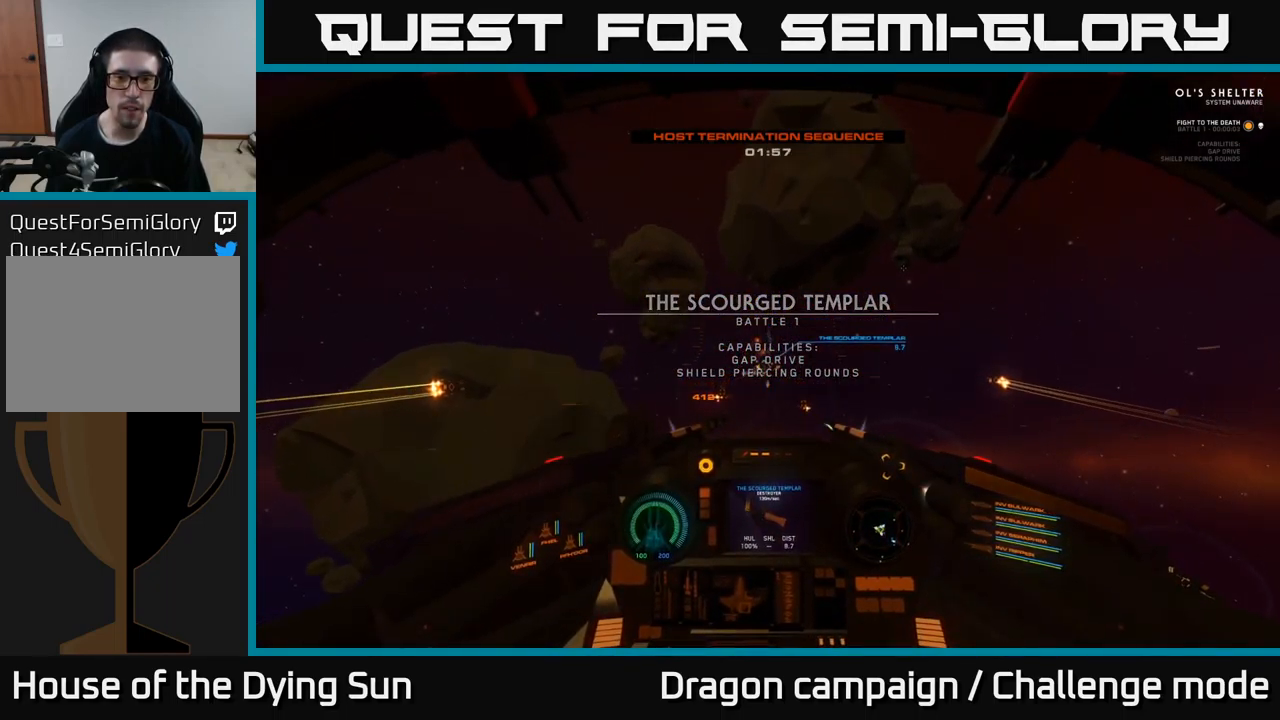
{"buttons": ["L2"], "left_stick": "center", "right_stick": "center", "events": [[117, "right_stick", "center"]]}
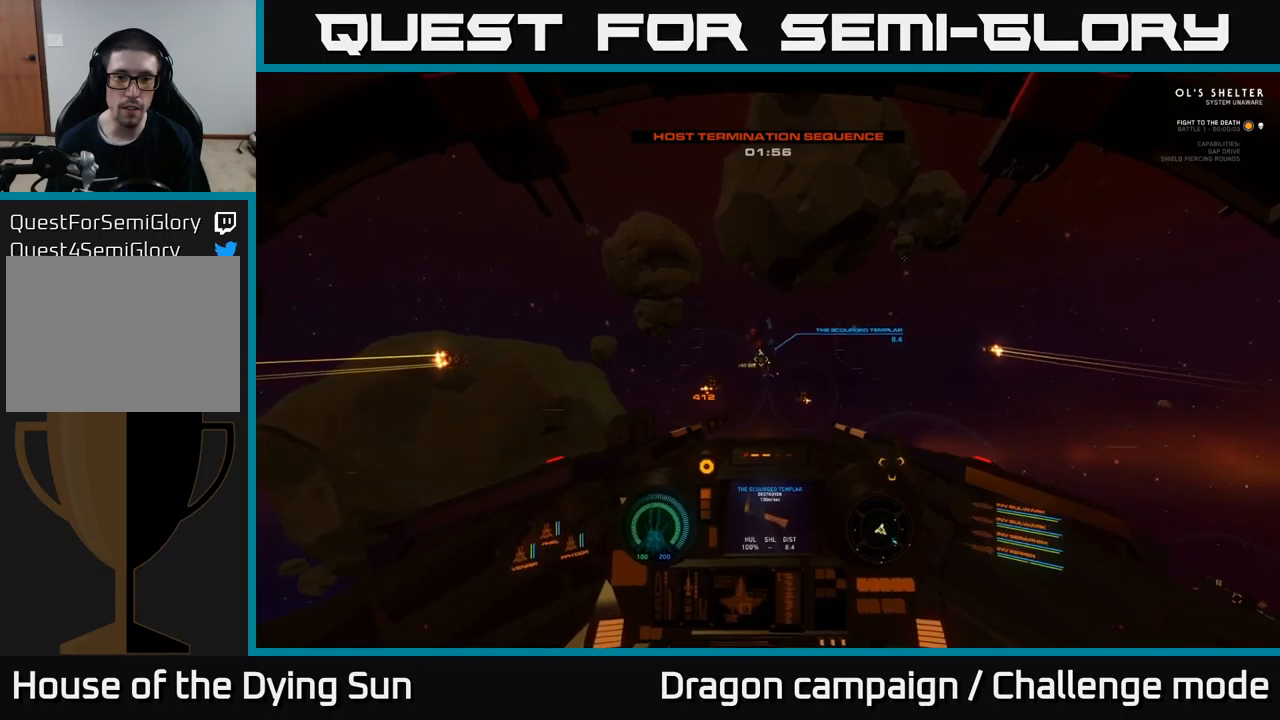
{"buttons": ["L2", "R1"], "left_stick": "center", "right_stick": "center", "events": [[33, "right_stick", "up"], [316, "right_stick", "center"], [450, "R1", "down"]]}
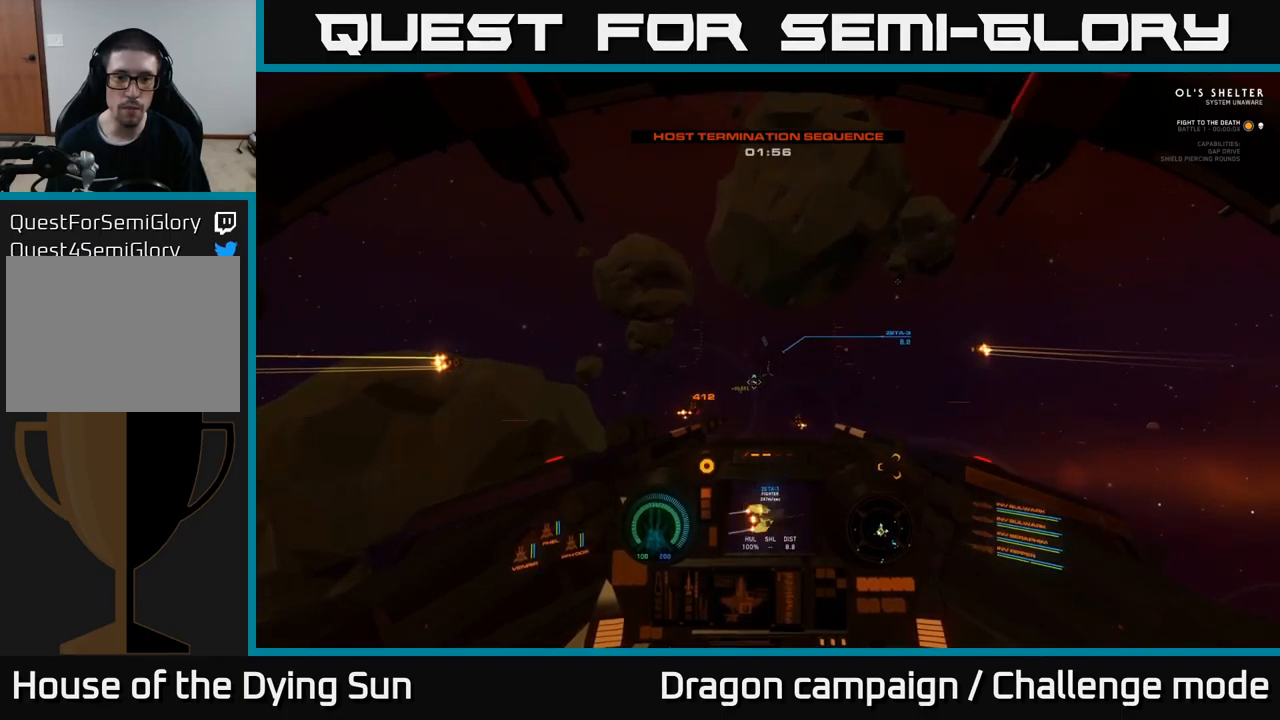
{"buttons": ["L2"], "left_stick": "center", "right_stick": "right", "events": [[50, "R1", "up"], [66, "right_stick", "right"], [216, "right_stick", "center"], [466, "right_stick", "right"]]}
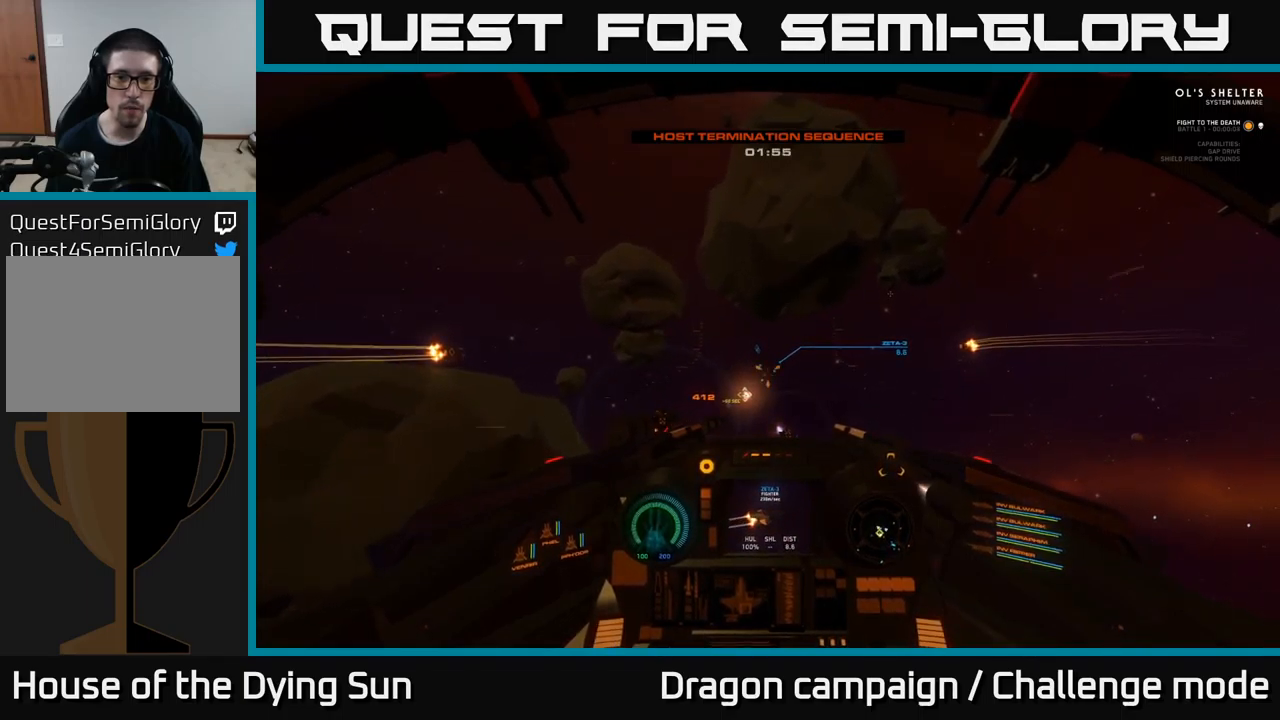
{"buttons": ["L2"], "left_stick": "center", "right_stick": "center", "events": [[83, "right_stick", "center"], [100, "R2", "down"], [183, "R2", "up"]]}
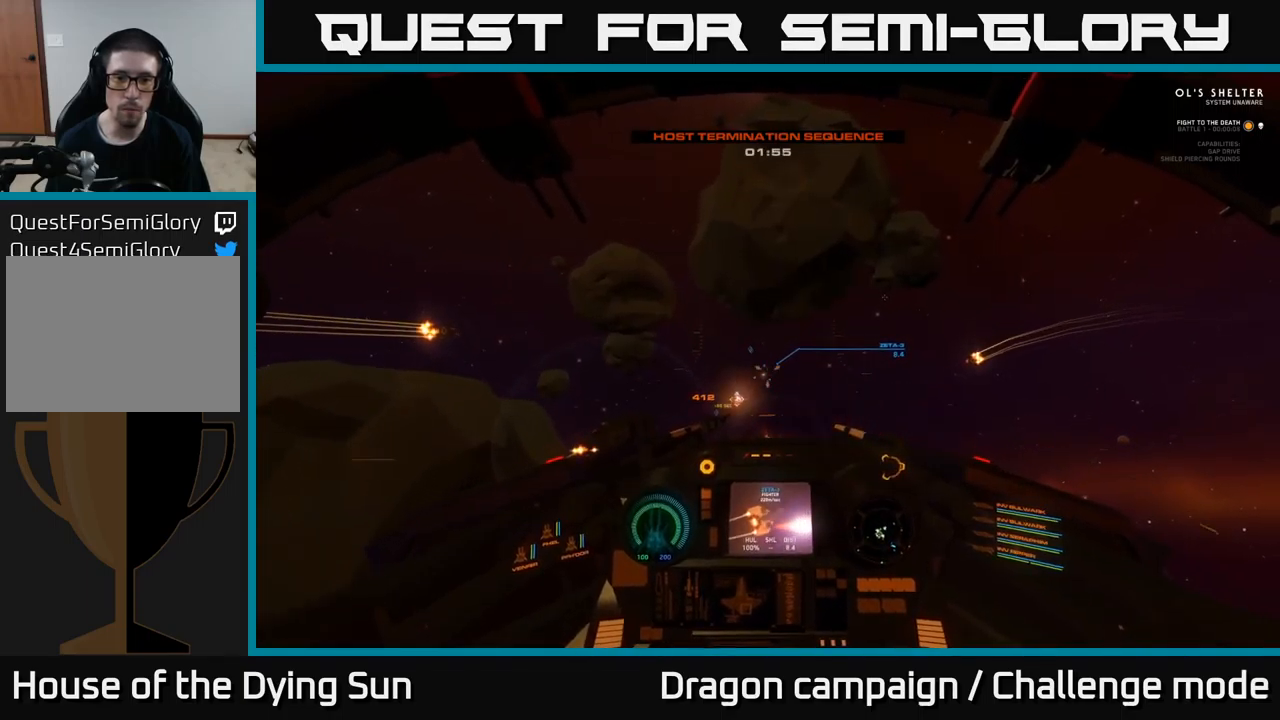
{"buttons": ["L2"], "left_stick": "center", "right_stick": "center", "events": [[150, "right_stick", "right"], [333, "right_stick", "center"]]}
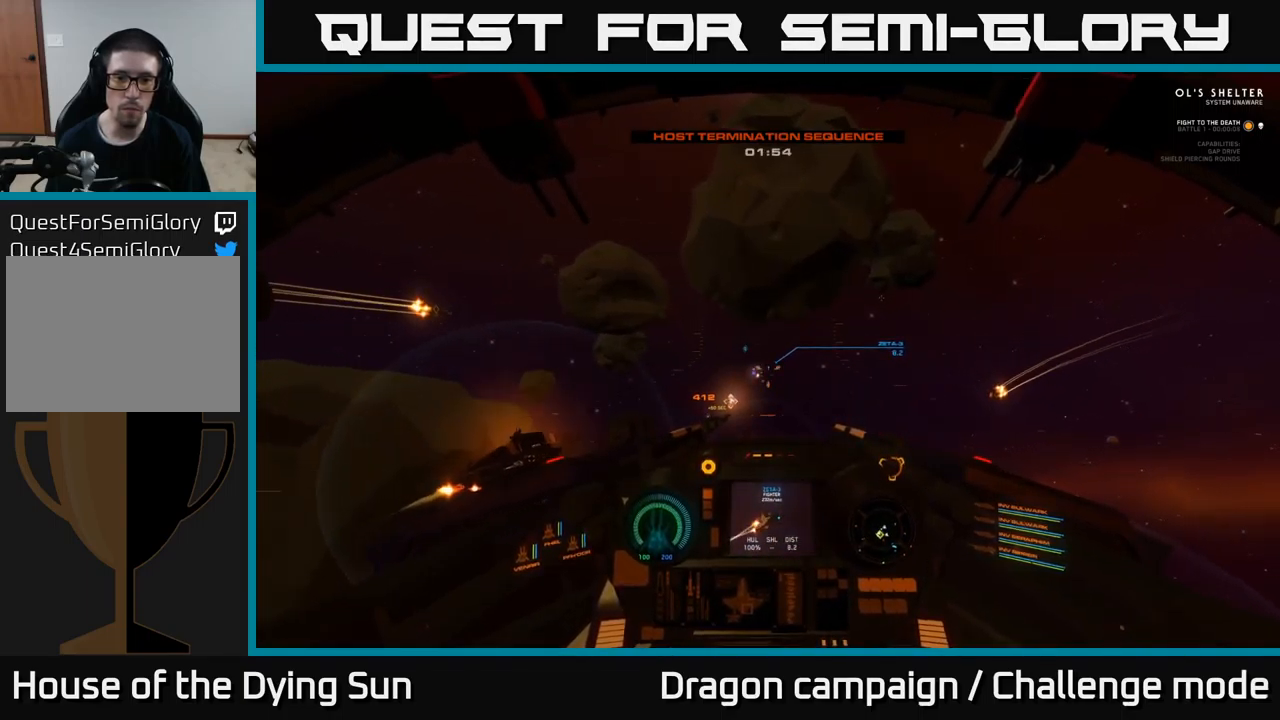
{"buttons": ["L2"], "left_stick": "center", "right_stick": "center", "events": [[50, "right_stick", "up"], [200, "right_stick", "center"], [233, "R2", "down"], [333, "R2", "up"]]}
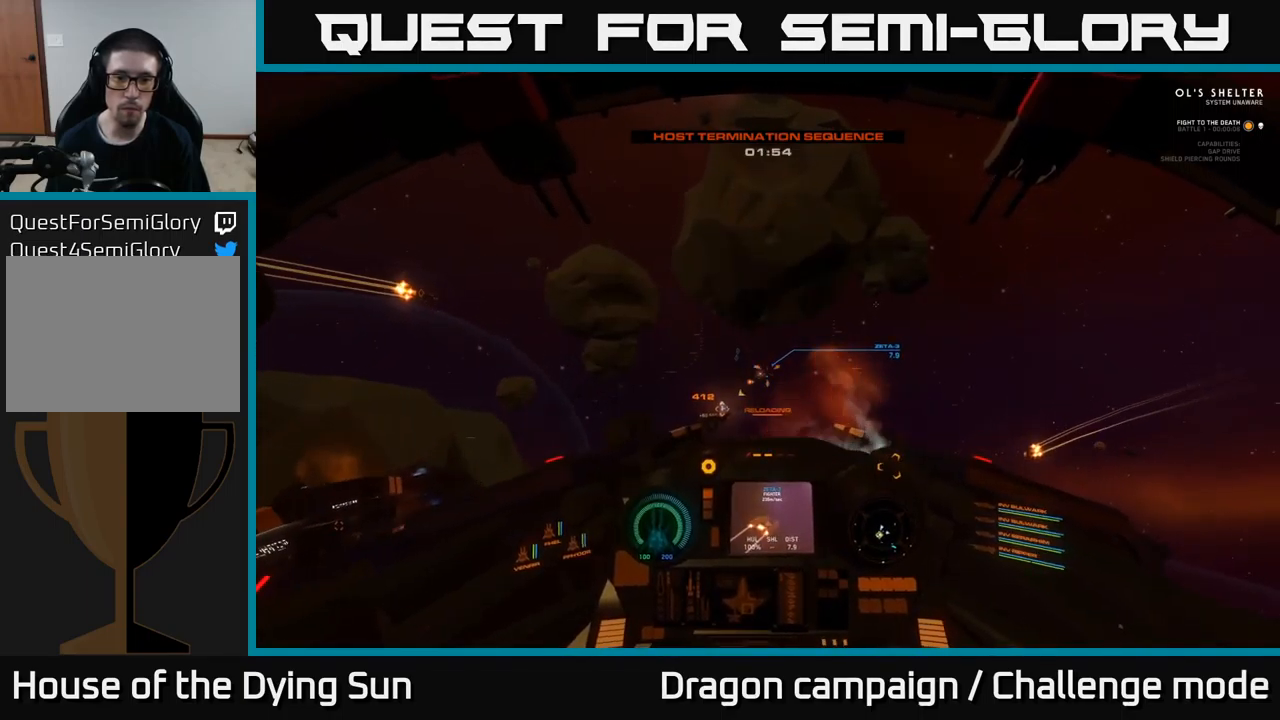
{"buttons": ["L2"], "left_stick": "center", "right_stick": "center", "events": [[350, "right_stick", "up"], [483, "right_stick", "center"]]}
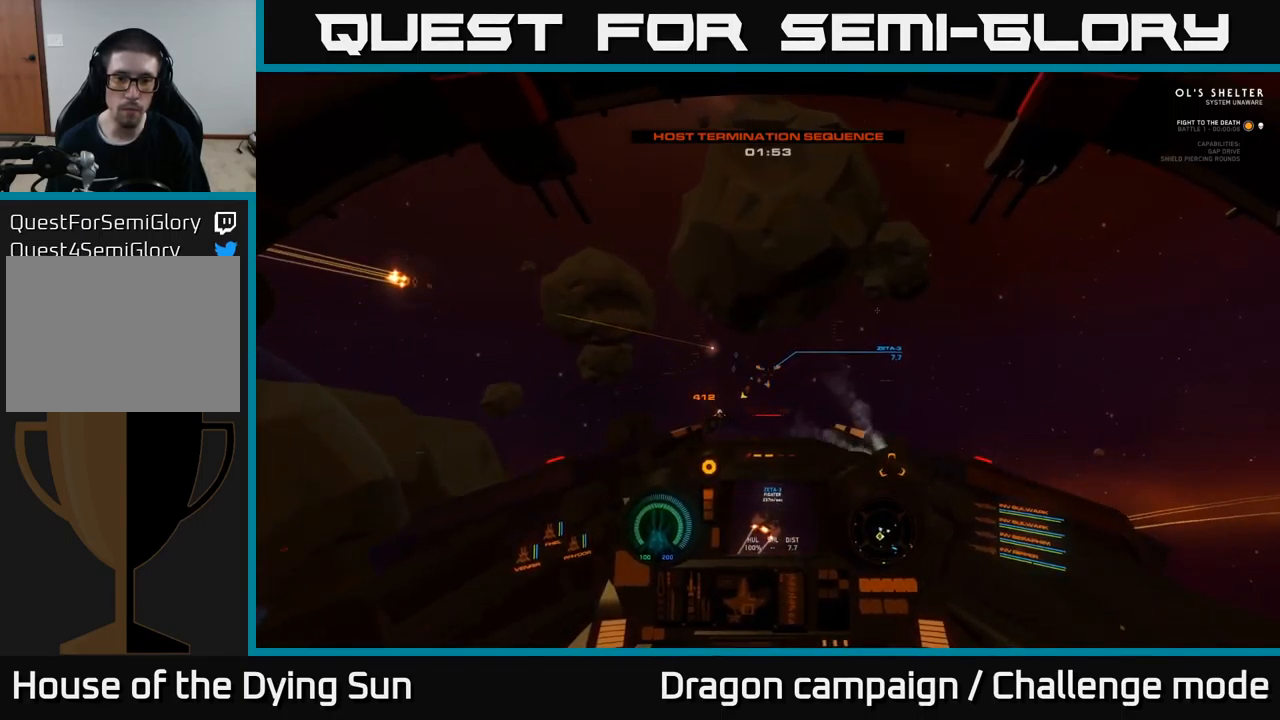
{"buttons": ["L2"], "left_stick": "center", "right_stick": "center", "events": [[200, "right_stick", "down-left"], [266, "right_stick", "center"]]}
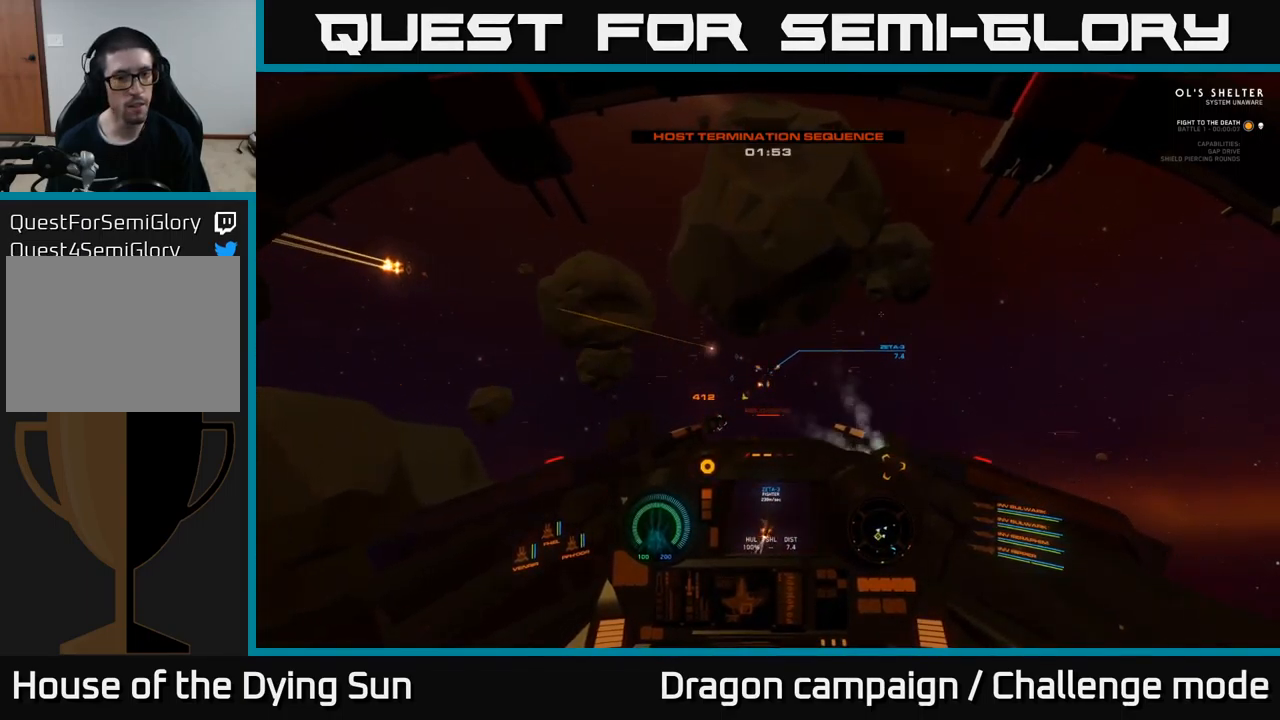
{"buttons": ["L2"], "left_stick": "center", "right_stick": "center", "events": [[200, "right_stick", "down-left"], [500, "right_stick", "center"]]}
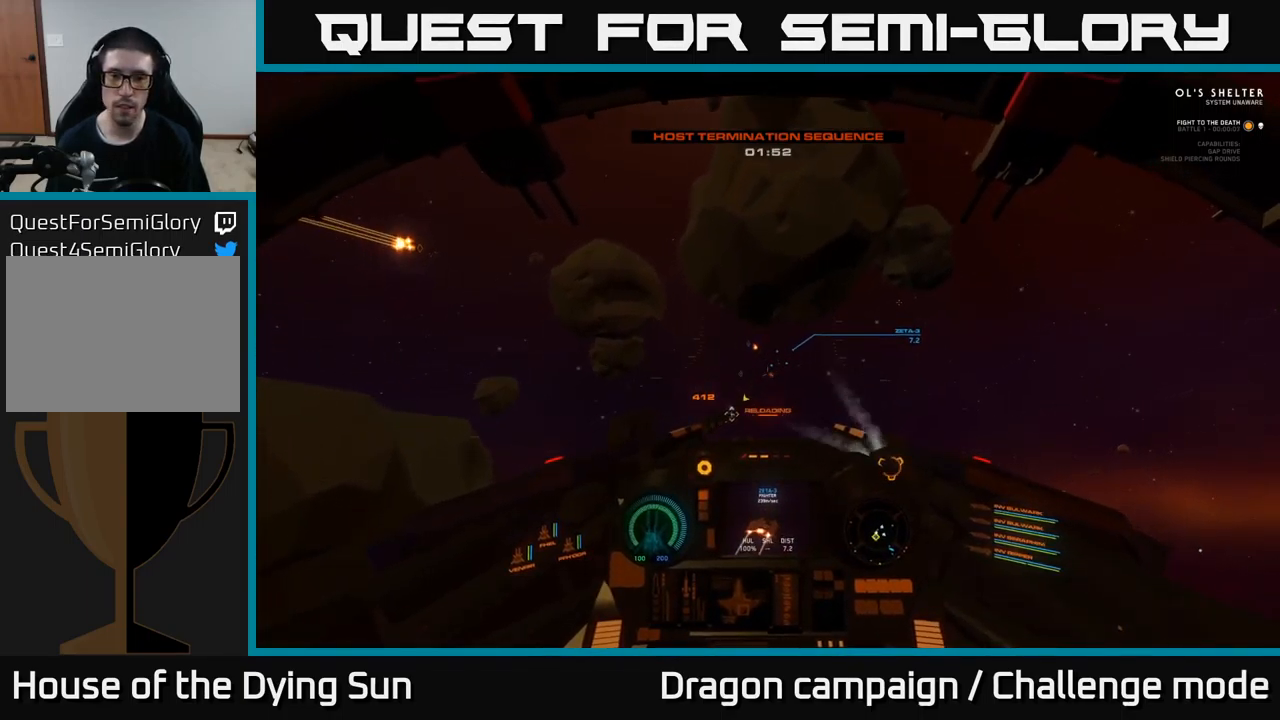
{"buttons": ["L2"], "left_stick": "center", "right_stick": "left", "events": [[283, "right_stick", "left"], [366, "right_stick", "center"], [466, "right_stick", "left"]]}
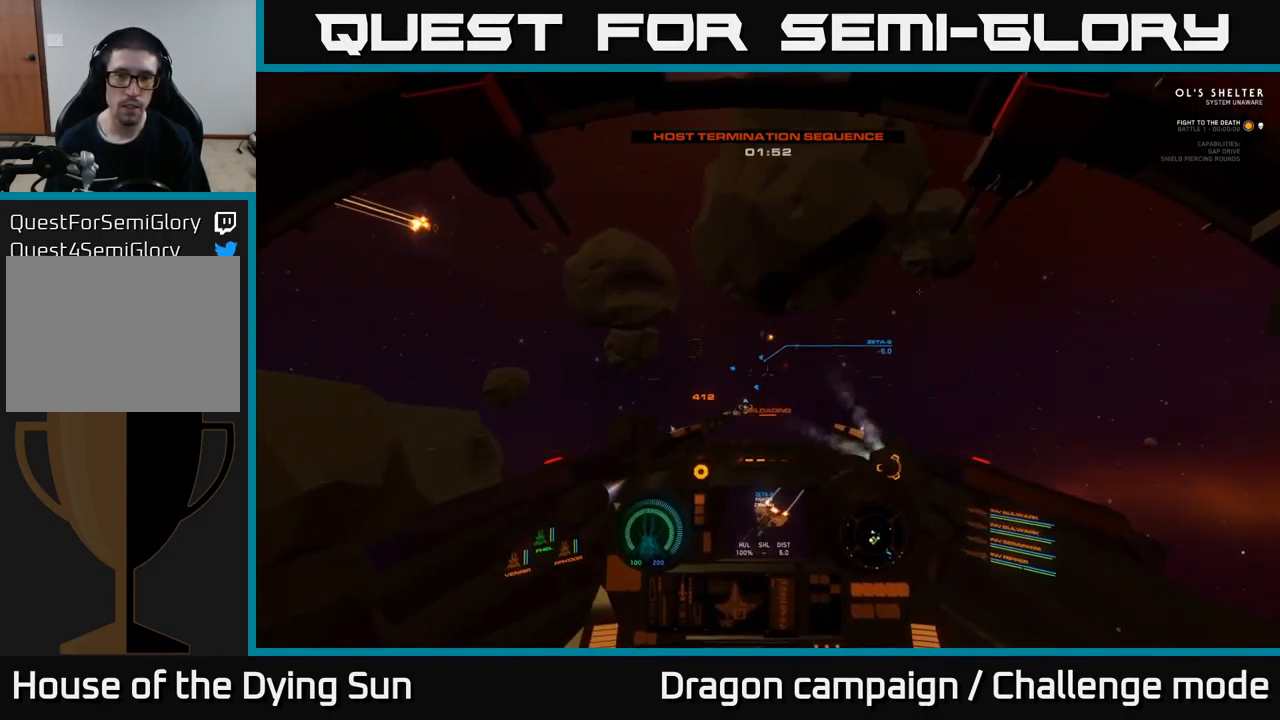
{"buttons": ["L2"], "left_stick": "center", "right_stick": "down-left", "events": [[133, "right_stick", "center"], [383, "right_stick", "down-left"]]}
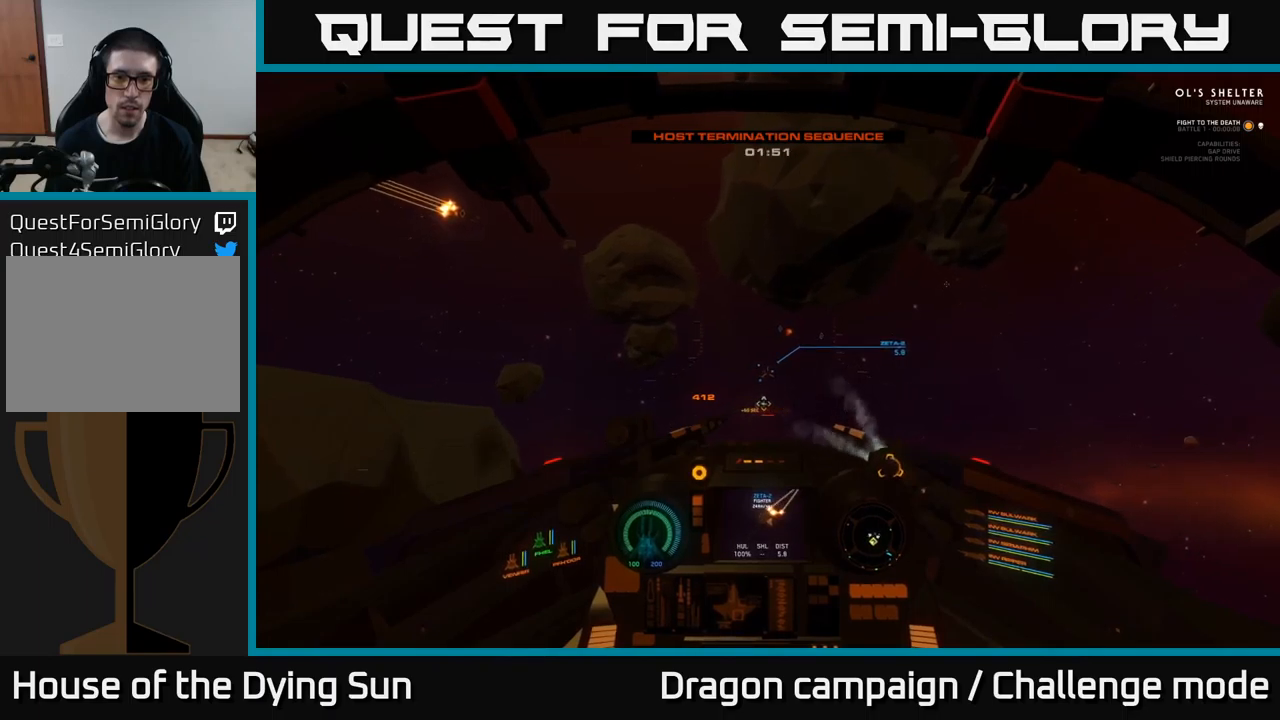
{"buttons": ["L2"], "left_stick": "center", "right_stick": "down-left", "events": [[17, "right_stick", "center"], [433, "right_stick", "down-left"]]}
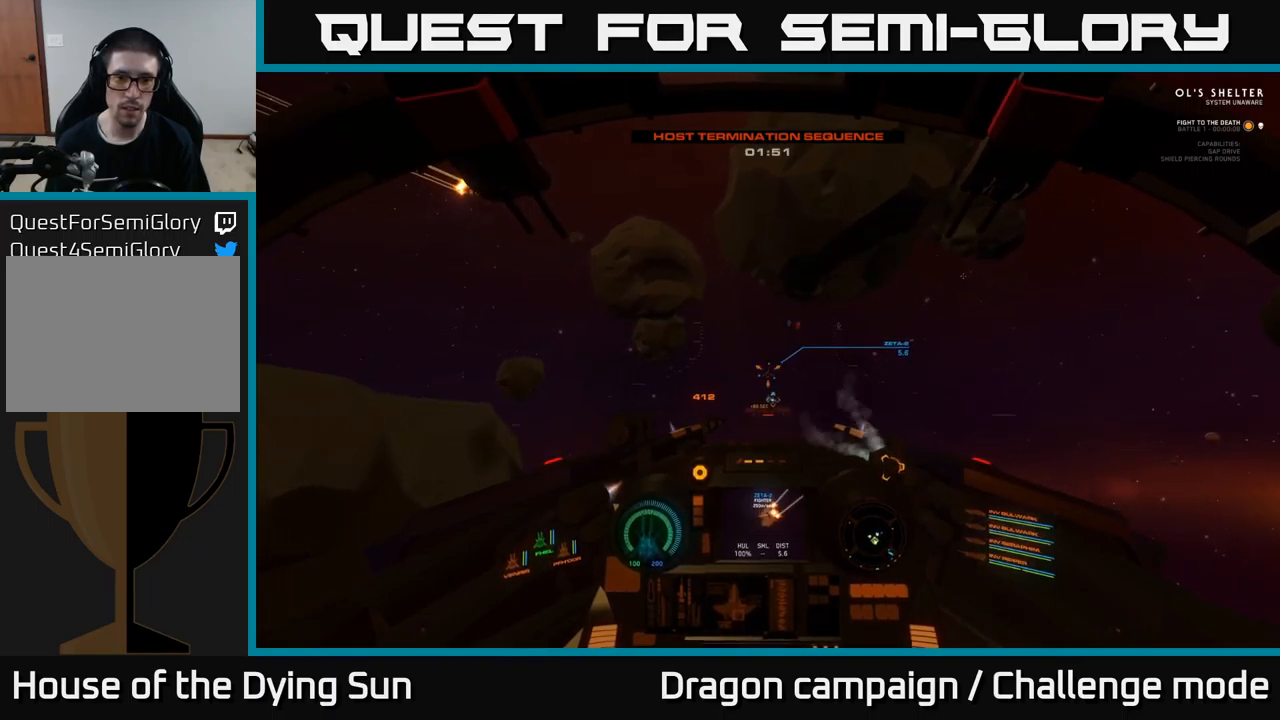
{"buttons": ["L2"], "left_stick": "center", "right_stick": "down-left", "events": [[67, "right_stick", "center"], [500, "right_stick", "down-left"]]}
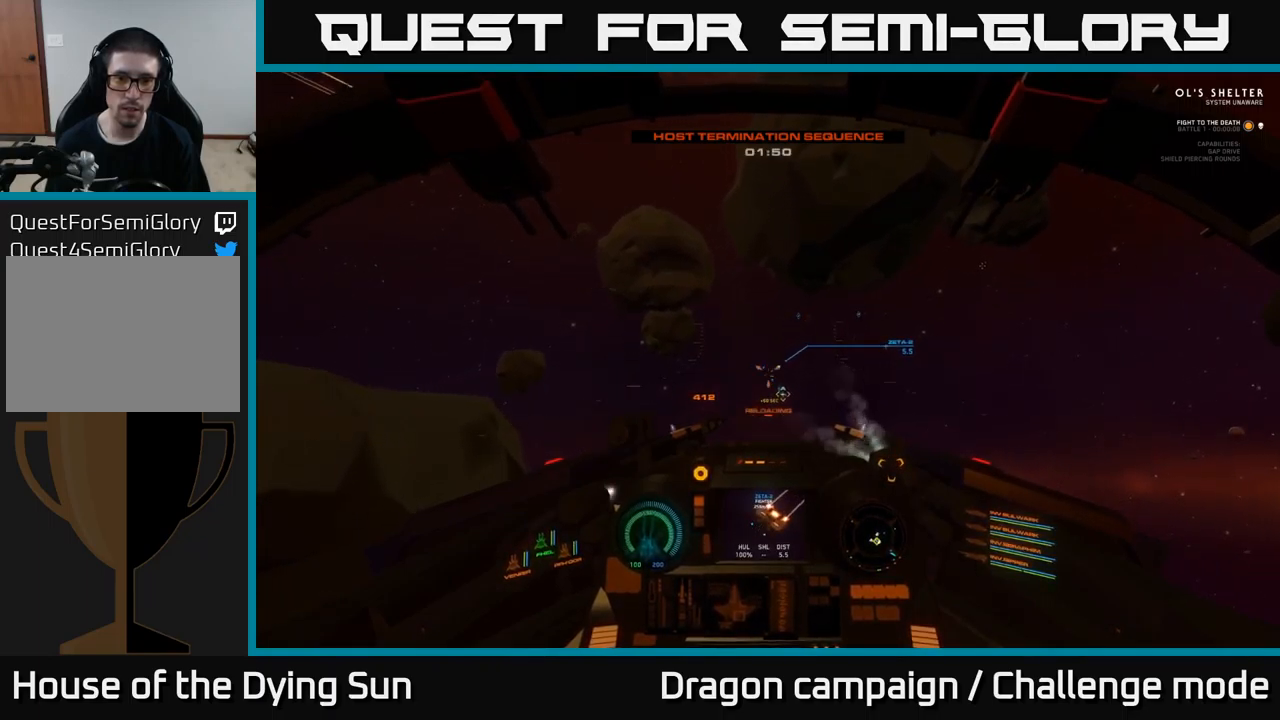
{"buttons": ["L2"], "left_stick": "center", "right_stick": "up-left", "events": [[117, "right_stick", "center"], [467, "right_stick", "up-left"]]}
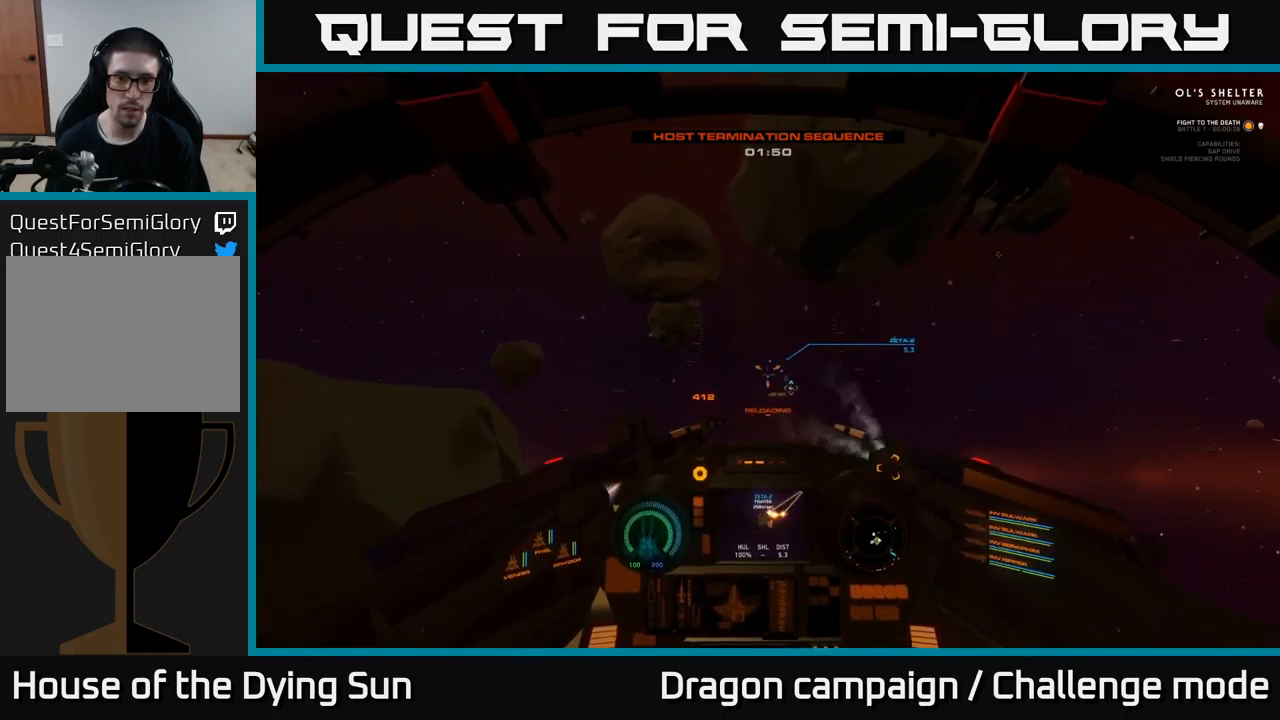
{"buttons": ["L2"], "left_stick": "center", "right_stick": "center", "events": [[67, "right_stick", "center"], [333, "right_stick", "down"], [450, "right_stick", "center"]]}
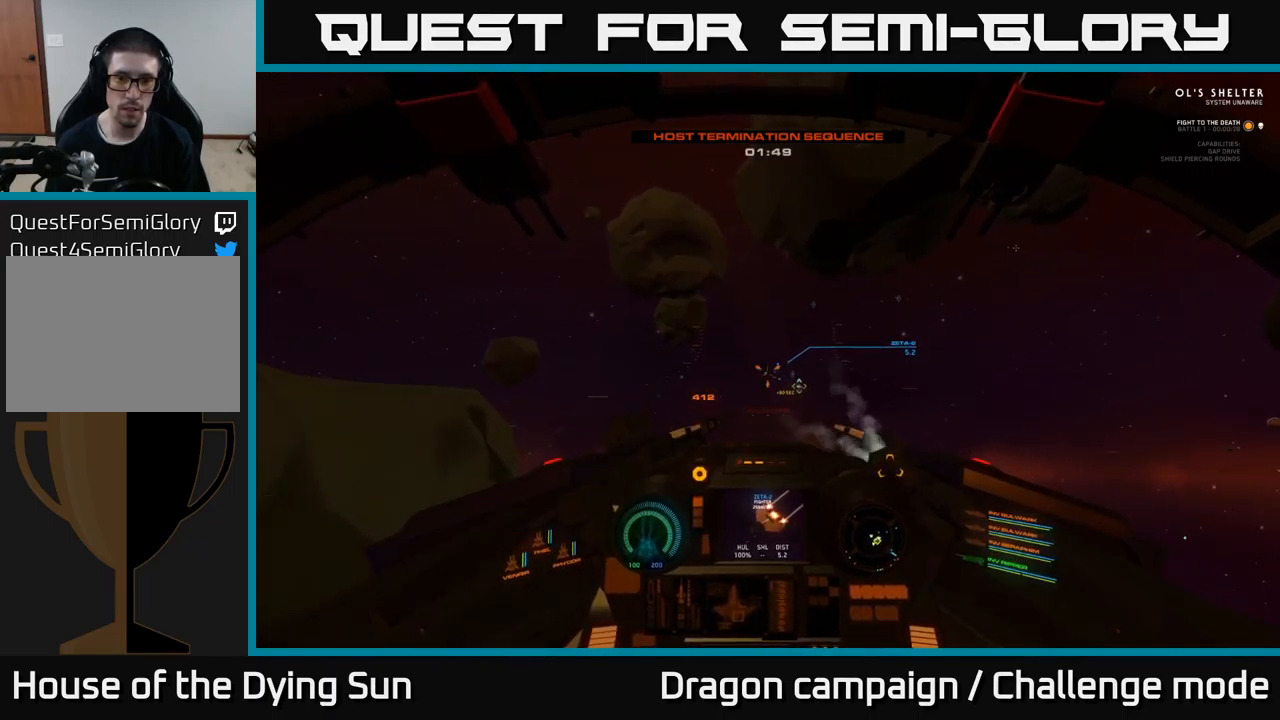
{"buttons": ["L2", "R2"], "left_stick": "center", "right_stick": "center", "events": [[217, "right_stick", "down"], [333, "right_stick", "center"], [433, "R2", "down"]]}
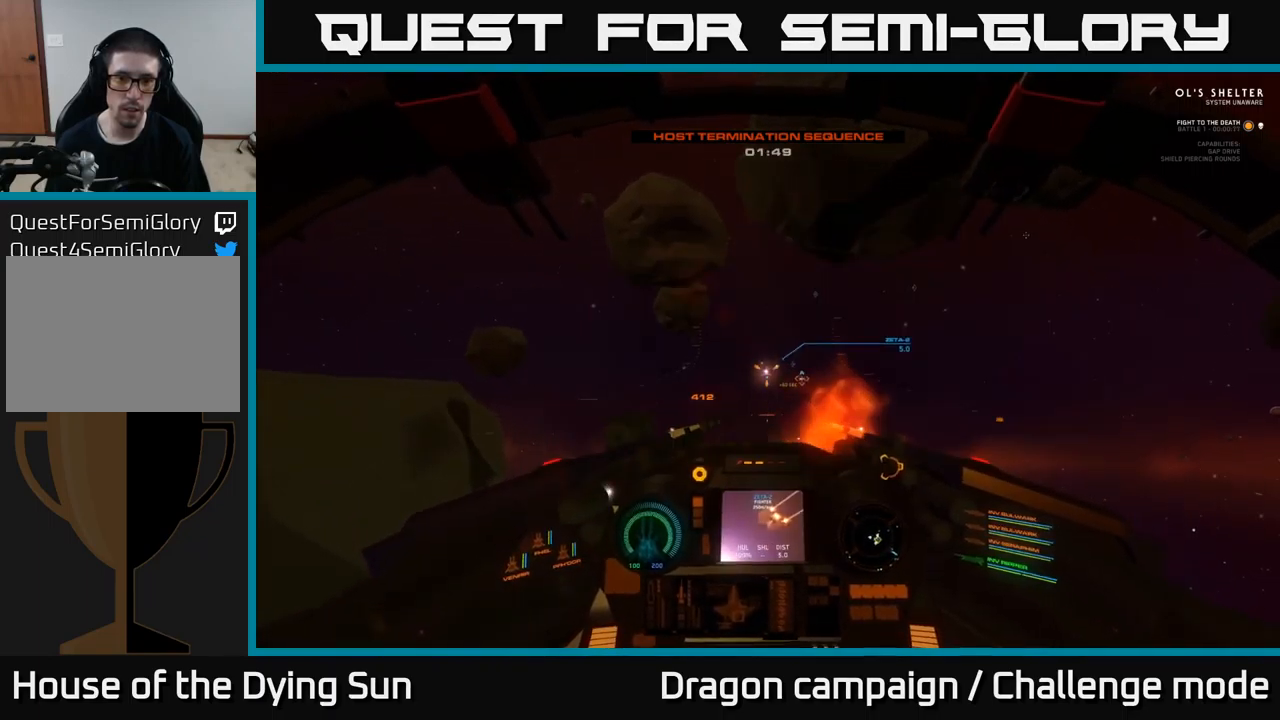
{"buttons": ["L2"], "left_stick": "center", "right_stick": "down-left", "events": [[17, "R2", "up"], [17, "right_stick", "left"], [167, "right_stick", "center"], [433, "right_stick", "down-left"]]}
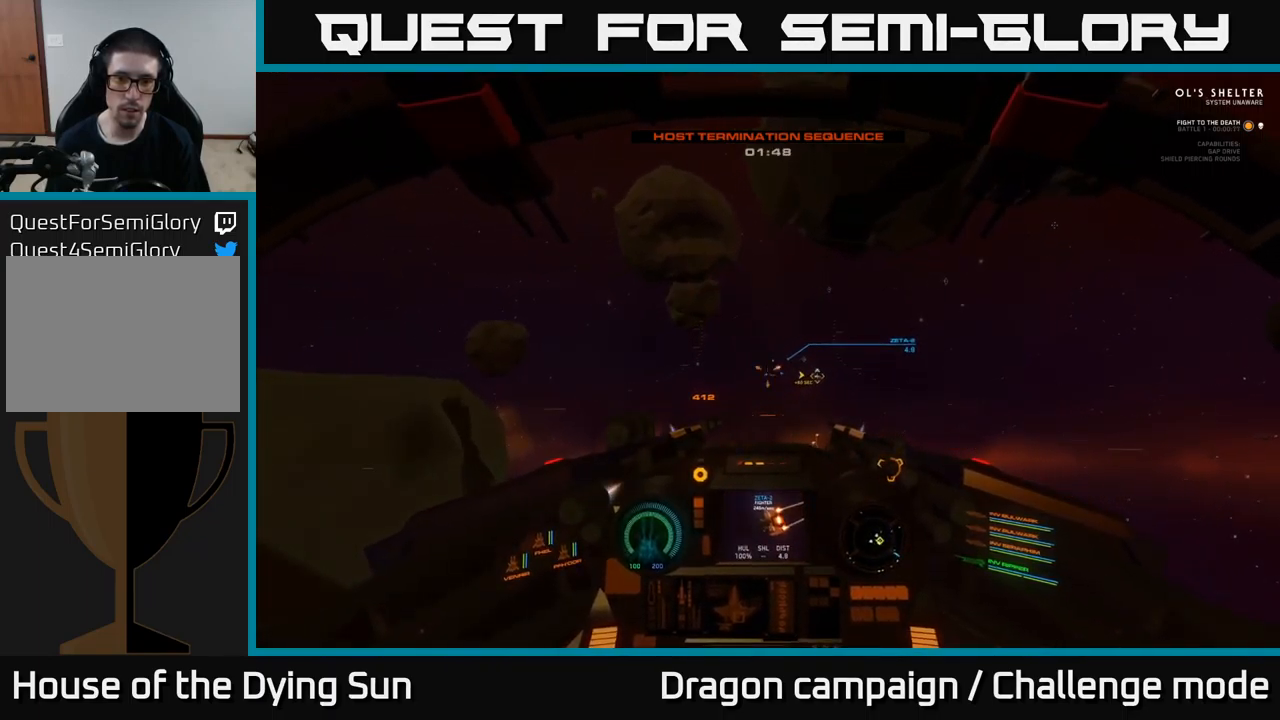
{"buttons": ["L2"], "left_stick": "center", "right_stick": "center", "events": [[67, "right_stick", "center"], [283, "right_stick", "up"], [367, "right_stick", "center"]]}
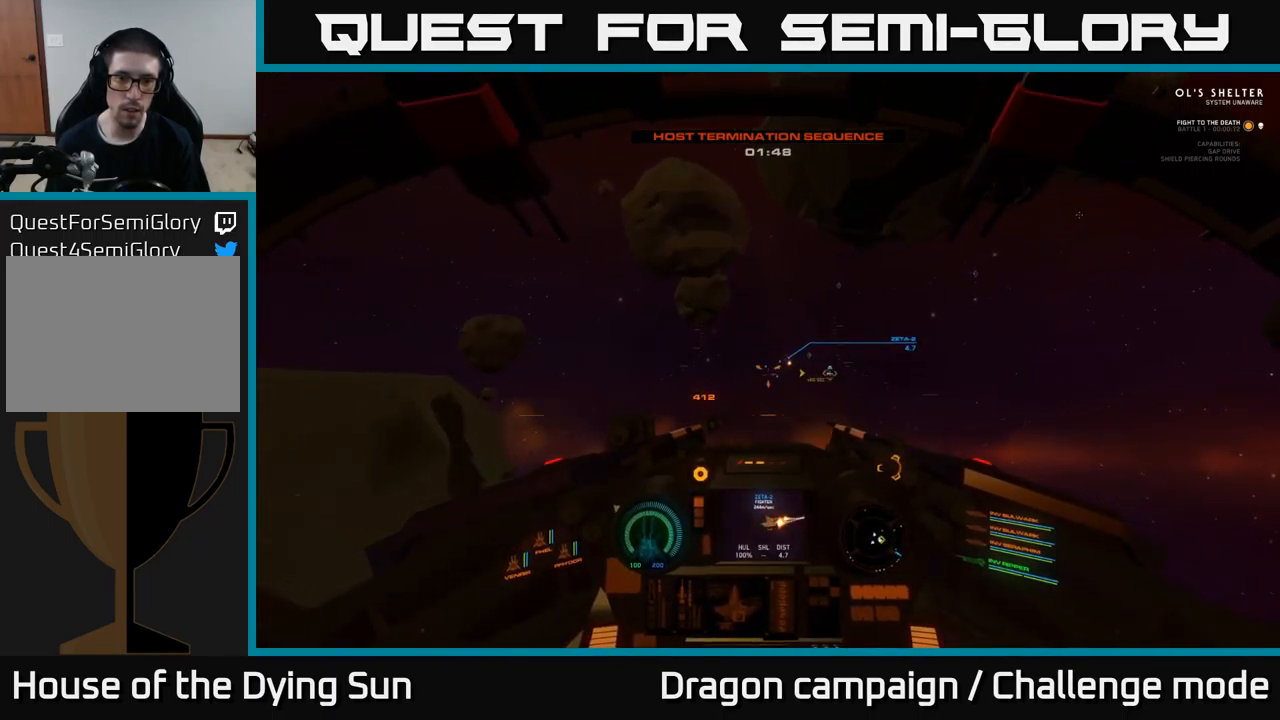
{"buttons": ["L2"], "left_stick": "center", "right_stick": "center", "events": [[217, "R2", "down"], [217, "right_stick", "left"], [317, "R2", "up"], [383, "right_stick", "right"], [433, "right_stick", "center"]]}
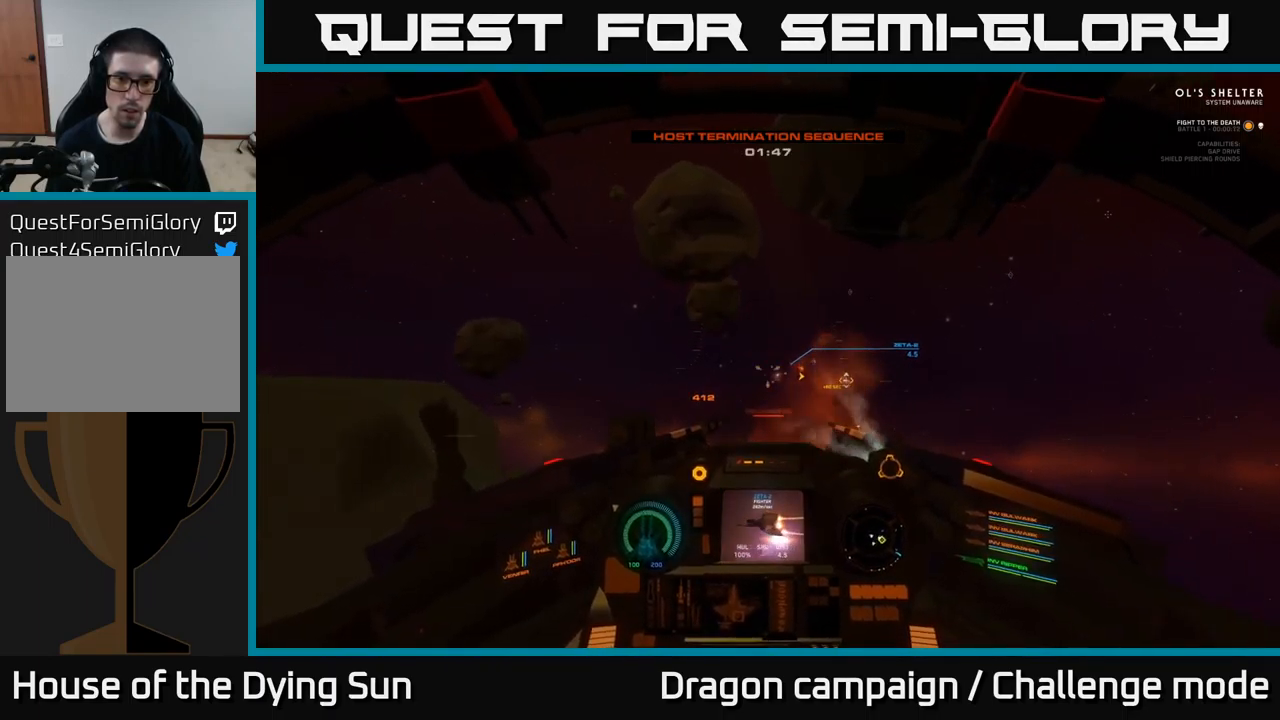
{"buttons": ["L2"], "left_stick": "center", "right_stick": "center", "events": [[233, "right_stick", "left"], [400, "right_stick", "center"]]}